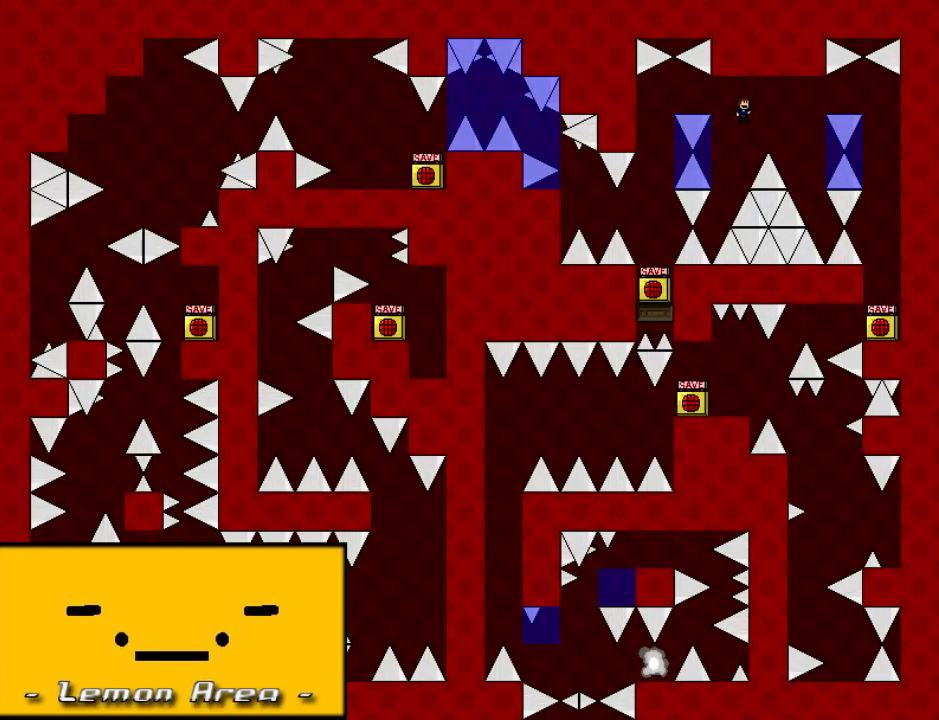
Gameplay with keyboard; each line is a JSON object with the keys held at the frame after it. "events" lists presses ("down") and releases ("up") of "down", "left", "r", "right", "shift_l", "shift_r", "up" and "z" between this image and that frame as [ms after this image, input, new state], when the widget could be followed in between. No other keys are recorded. Mouse input is not recorded.
{"keys": [], "events": [[140, "shift_l", "up"], [440, "right", "up"]]}
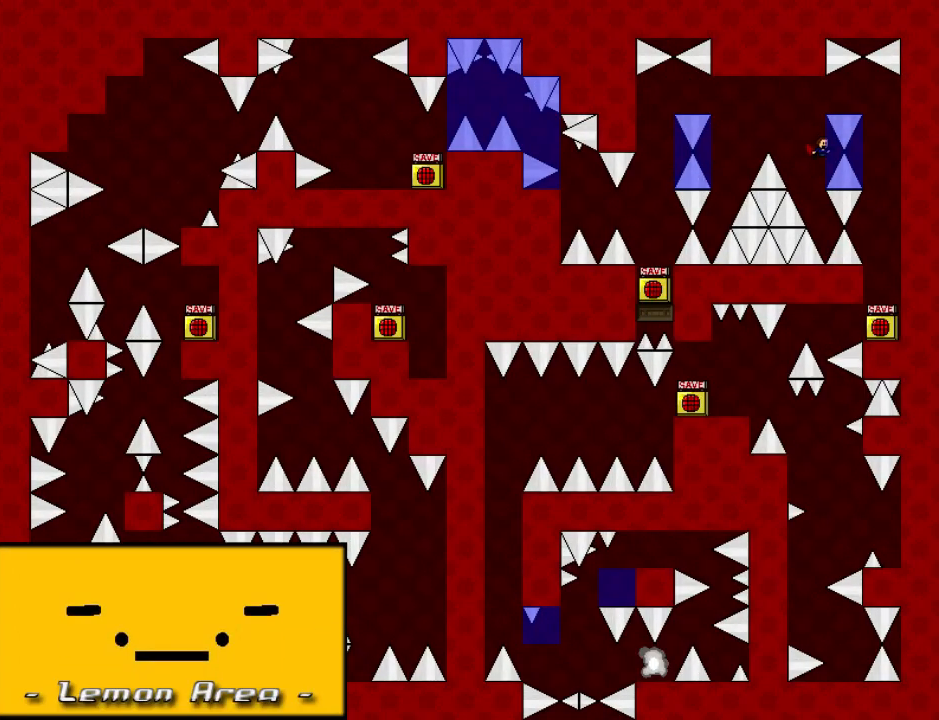
{"keys": [], "events": [[40, "shift_l", "down"], [60, "shift_l", "up"], [460, "left", "down"], [480, "left", "up"], [480, "shift_l", "down"], [500, "shift_l", "up"]]}
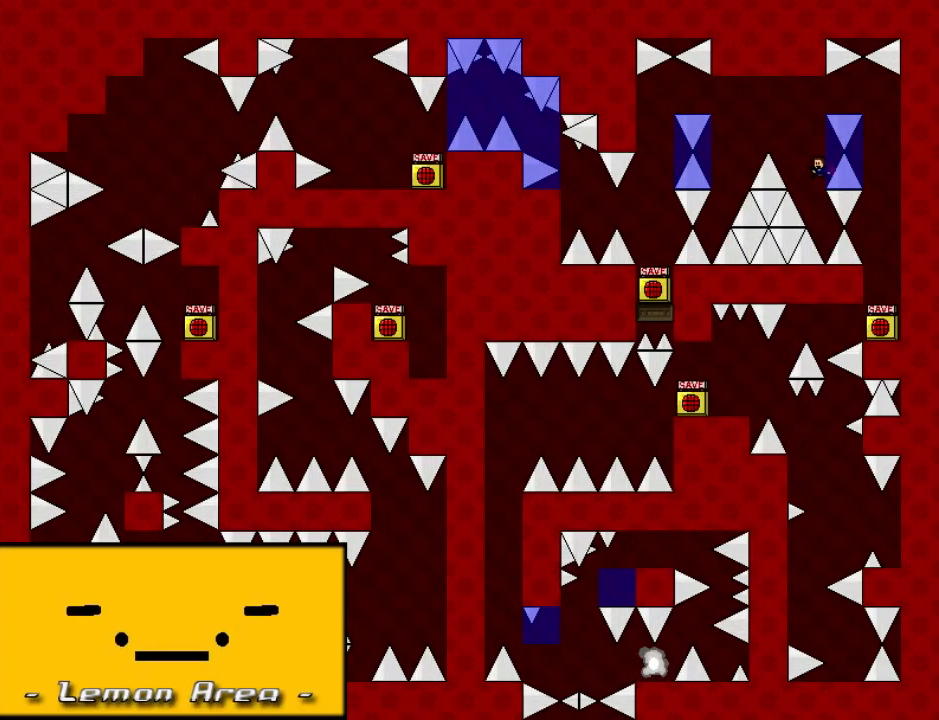
{"keys": [], "events": [[320, "shift_l", "down"], [360, "shift_l", "up"]]}
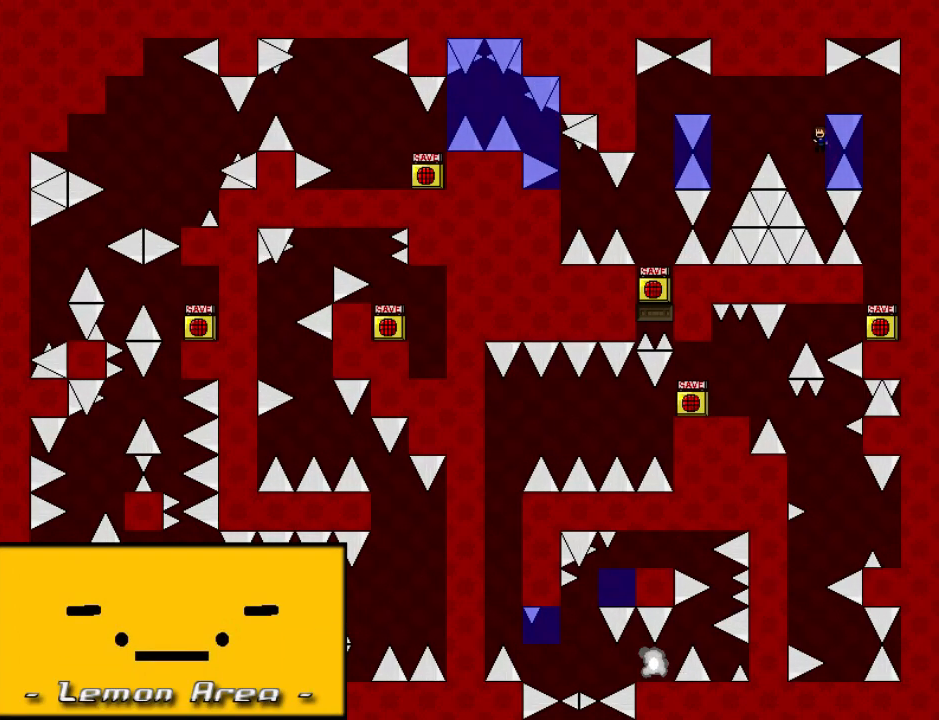
{"keys": [], "events": [[220, "shift_l", "down"], [260, "shift_l", "up"]]}
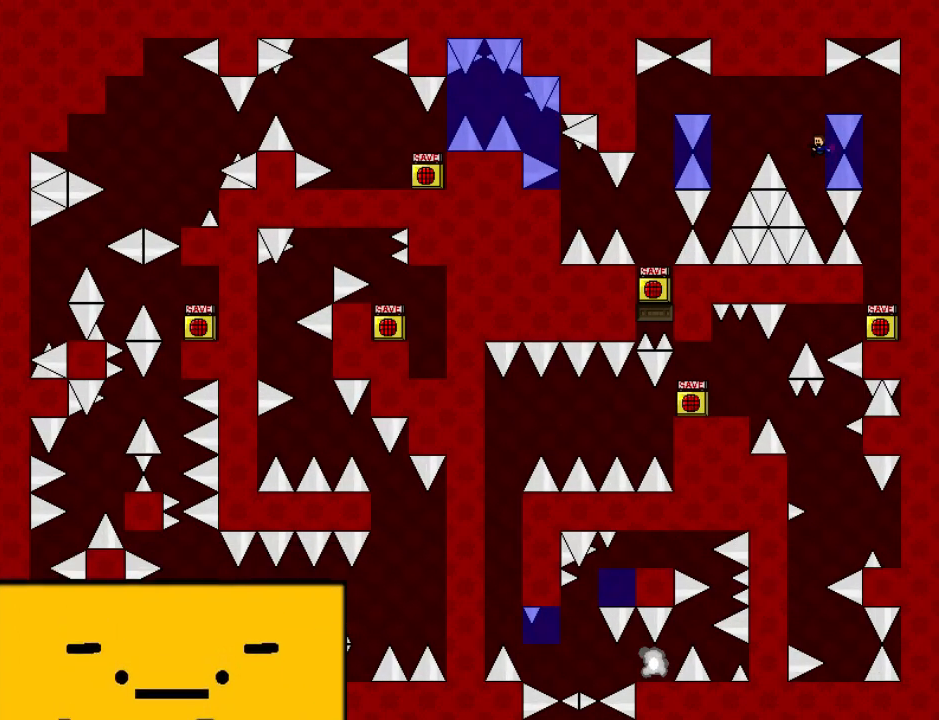
{"keys": ["right", "shift_l"], "events": [[80, "left", "down"], [80, "shift_l", "down"], [140, "left", "up"], [220, "right", "down"]]}
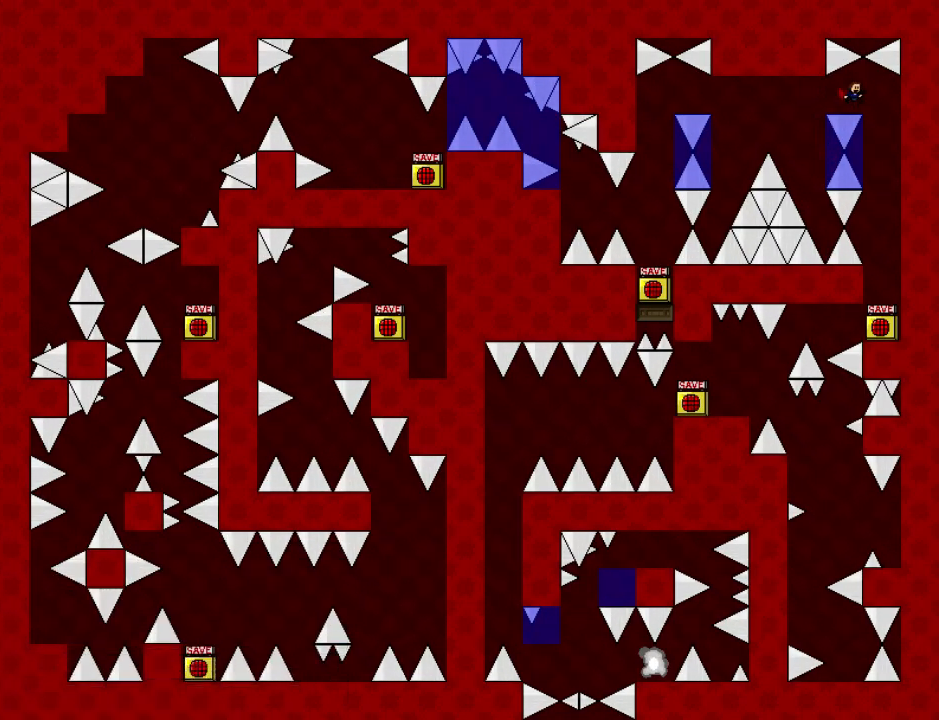
{"keys": ["left"], "events": [[360, "shift_l", "up"], [420, "right", "up"], [460, "left", "down"]]}
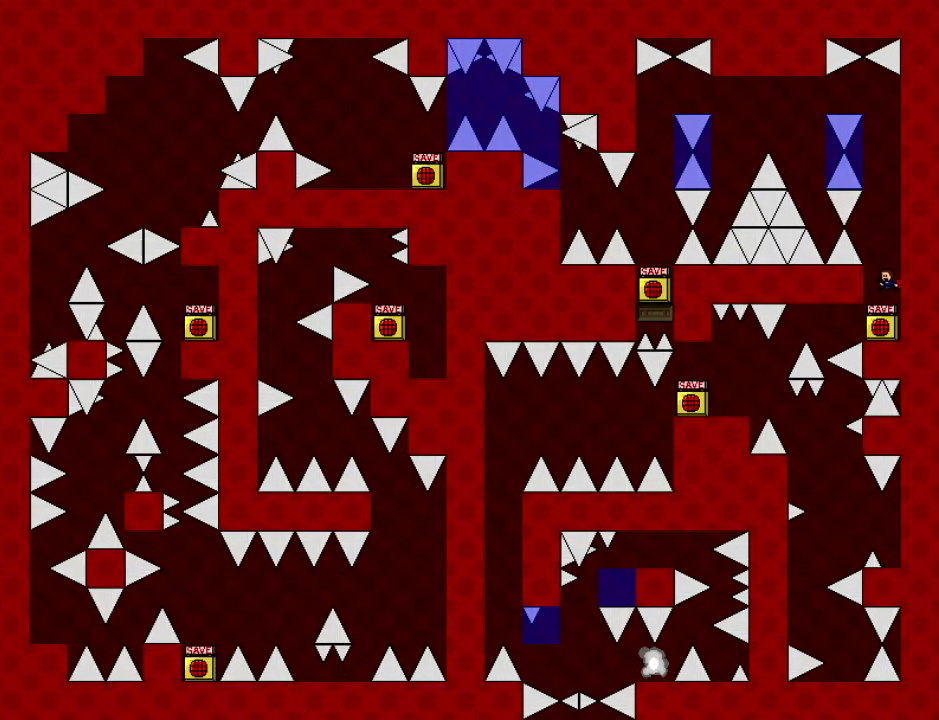
{"keys": ["left"], "events": [[20, "left", "up"], [220, "left", "down"], [320, "left", "up"], [440, "left", "down"], [460, "shift_l", "down"], [500, "shift_l", "up"]]}
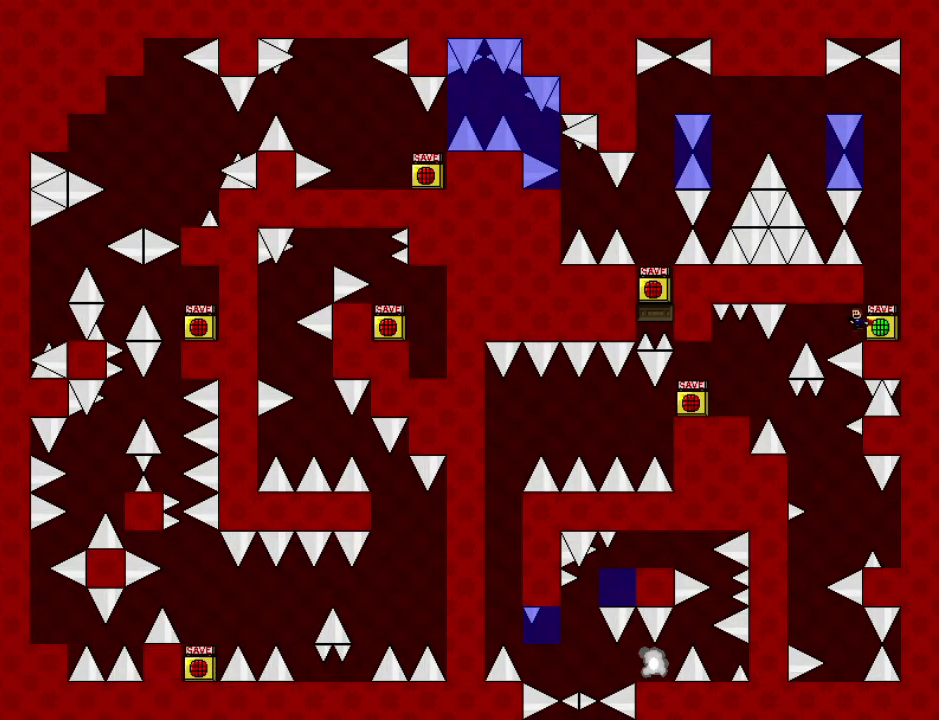
{"keys": ["left"], "events": [[140, "shift_l", "down"], [160, "shift_l", "up"], [220, "left", "up"], [320, "left", "down"]]}
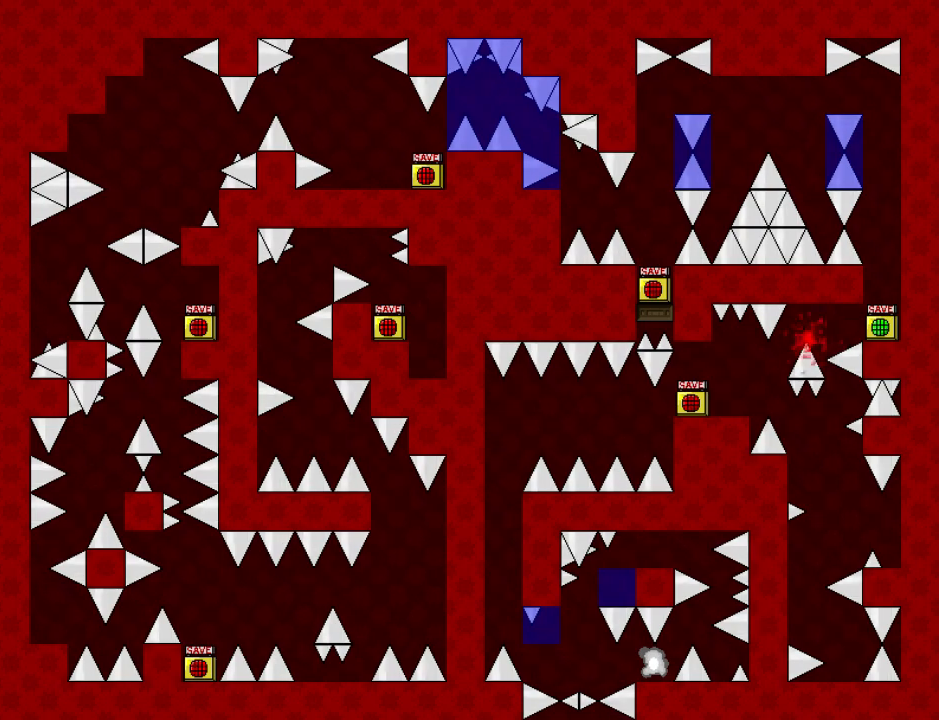
{"keys": ["left"], "events": [[80, "r", "down"], [100, "left", "up"], [140, "r", "up"], [240, "left", "down"], [340, "shift_l", "down"], [360, "shift_l", "up"]]}
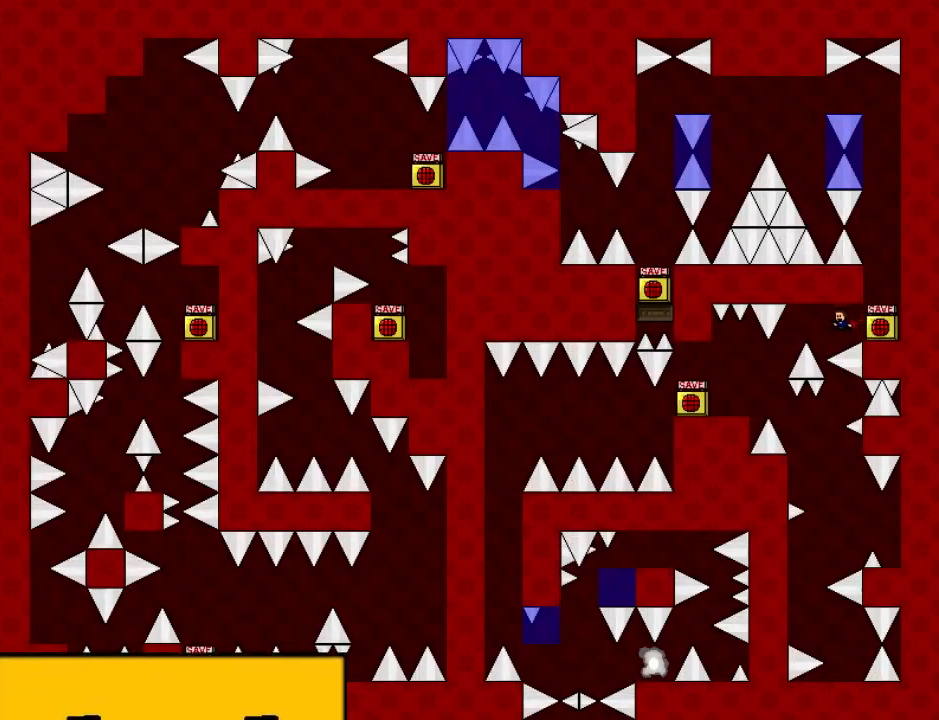
{"keys": ["r"], "events": [[40, "shift_l", "down"], [60, "shift_l", "up"], [80, "left", "up"], [180, "left", "down"], [480, "r", "down"], [500, "left", "up"]]}
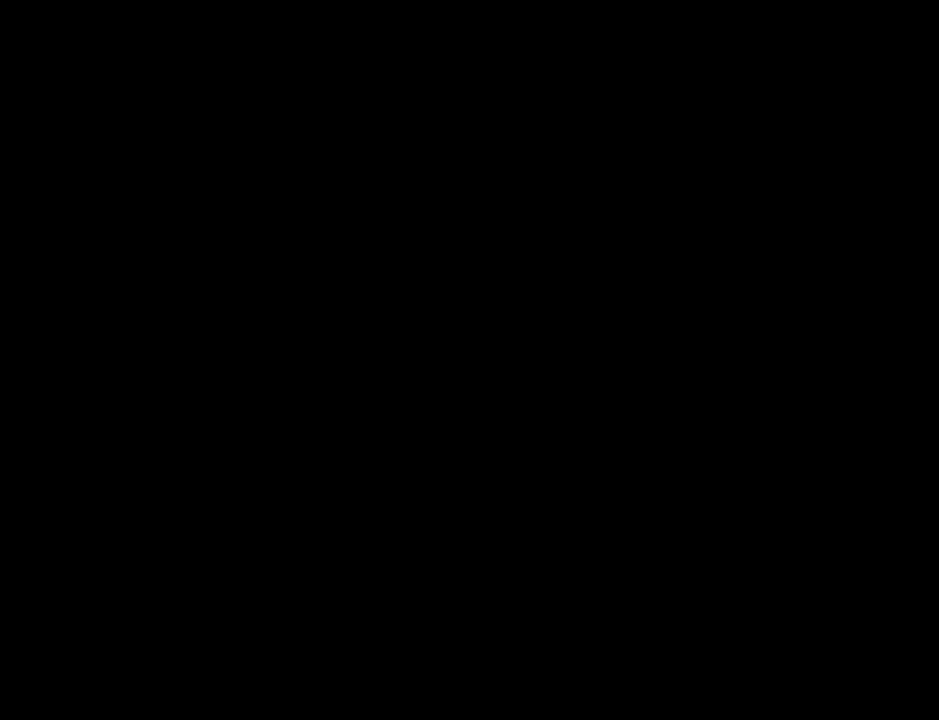
{"keys": ["left"], "events": [[20, "r", "up"], [100, "left", "down"], [180, "shift_l", "down"], [200, "shift_l", "up"], [380, "left", "up"], [460, "left", "down"]]}
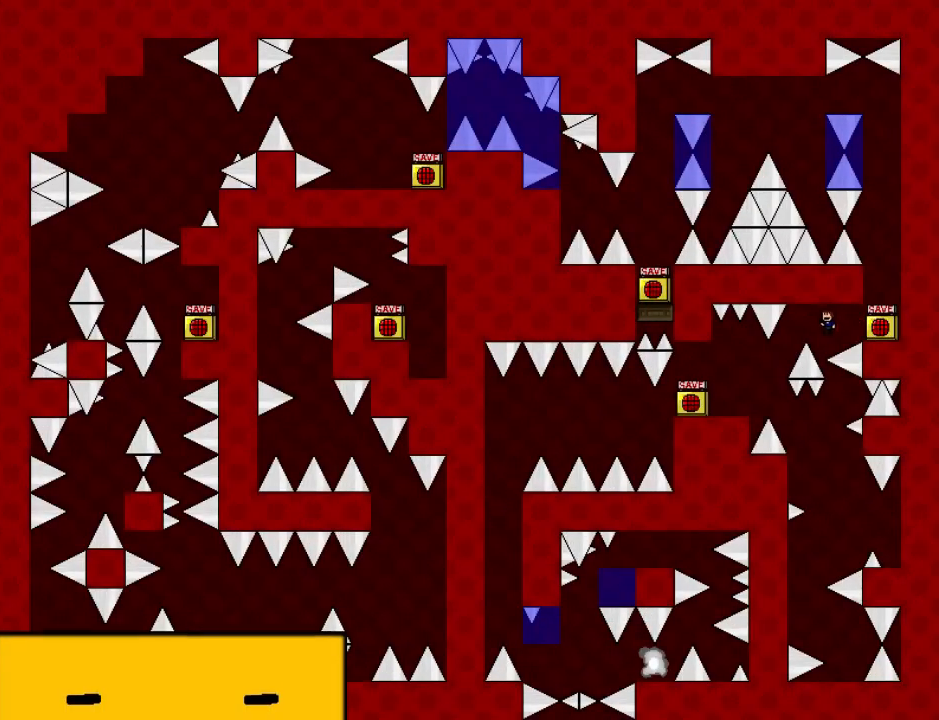
{"keys": ["left"], "events": [[80, "left", "up"], [140, "left", "down"]]}
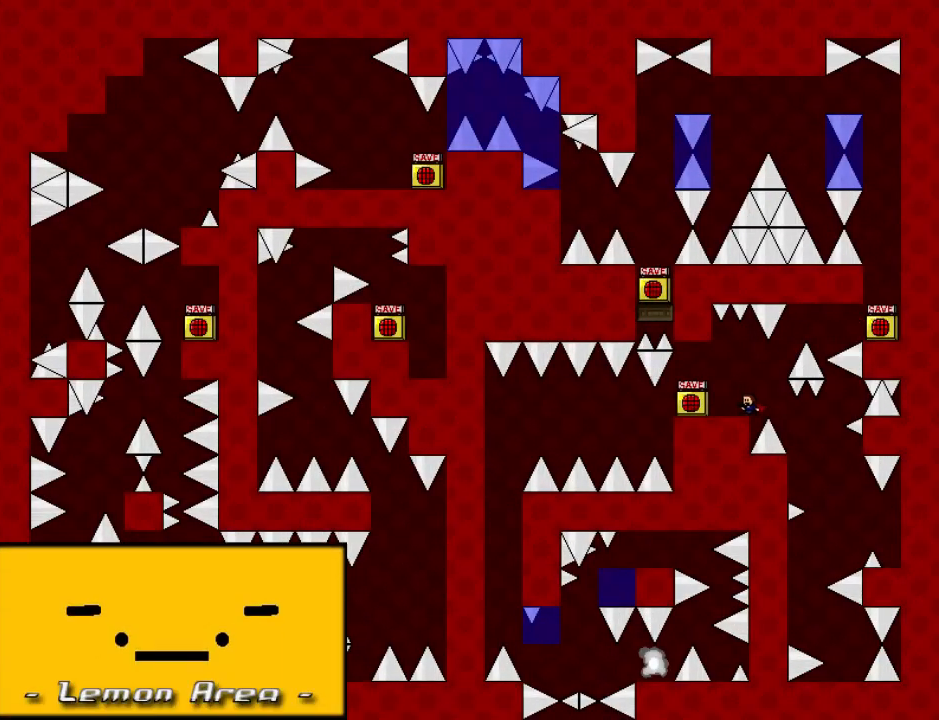
{"keys": ["left"], "events": [[280, "left", "up"], [460, "left", "down"]]}
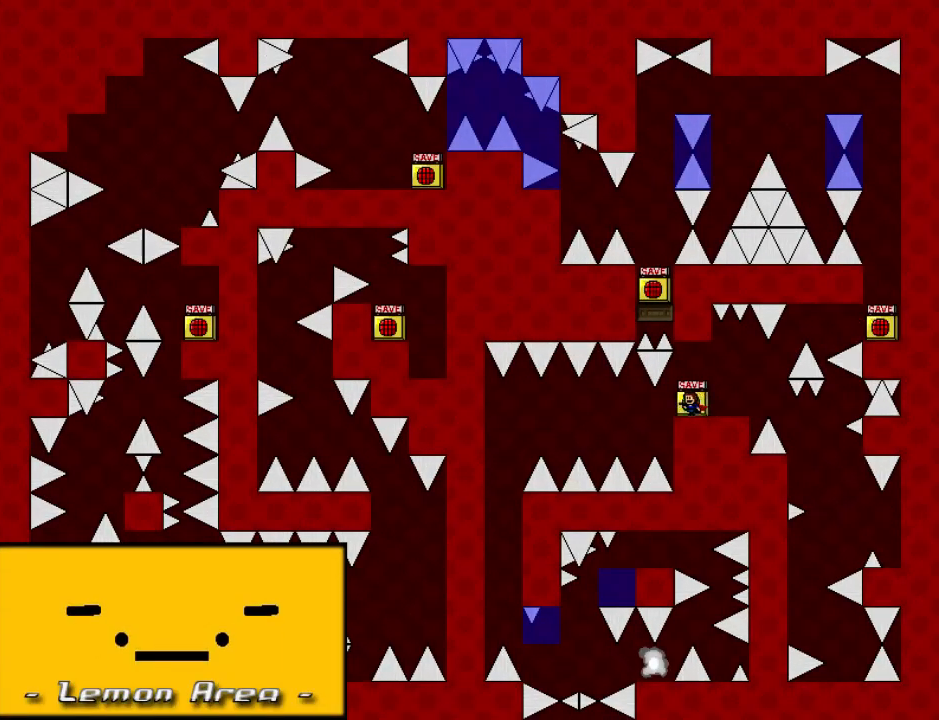
{"keys": ["left", "shift_l"], "events": [[280, "left", "up"], [380, "left", "down"], [420, "shift_l", "down"]]}
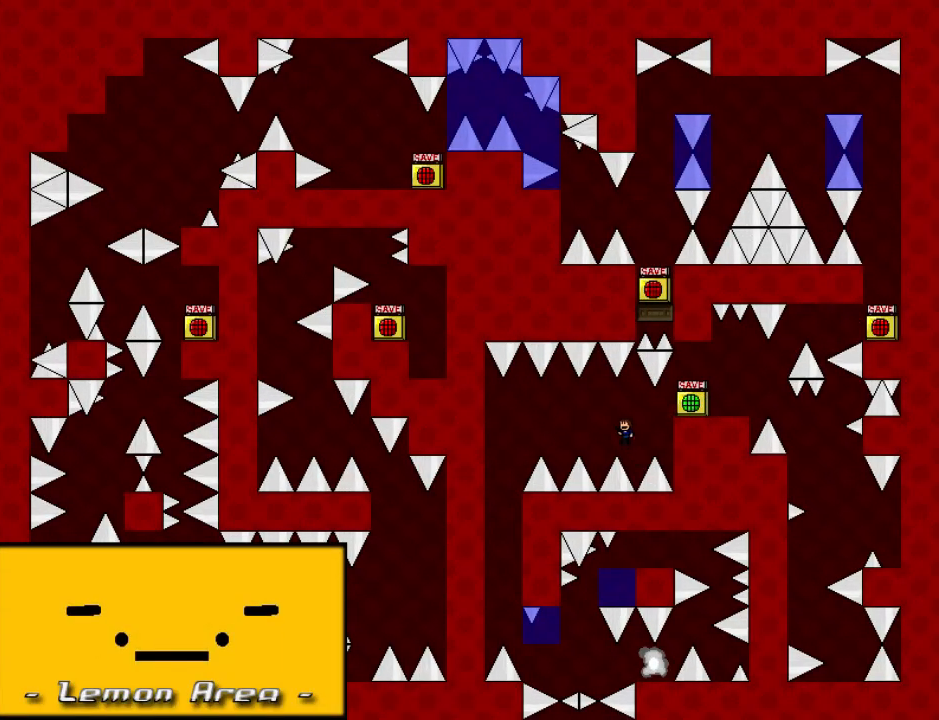
{"keys": ["left", "shift_l"], "events": []}
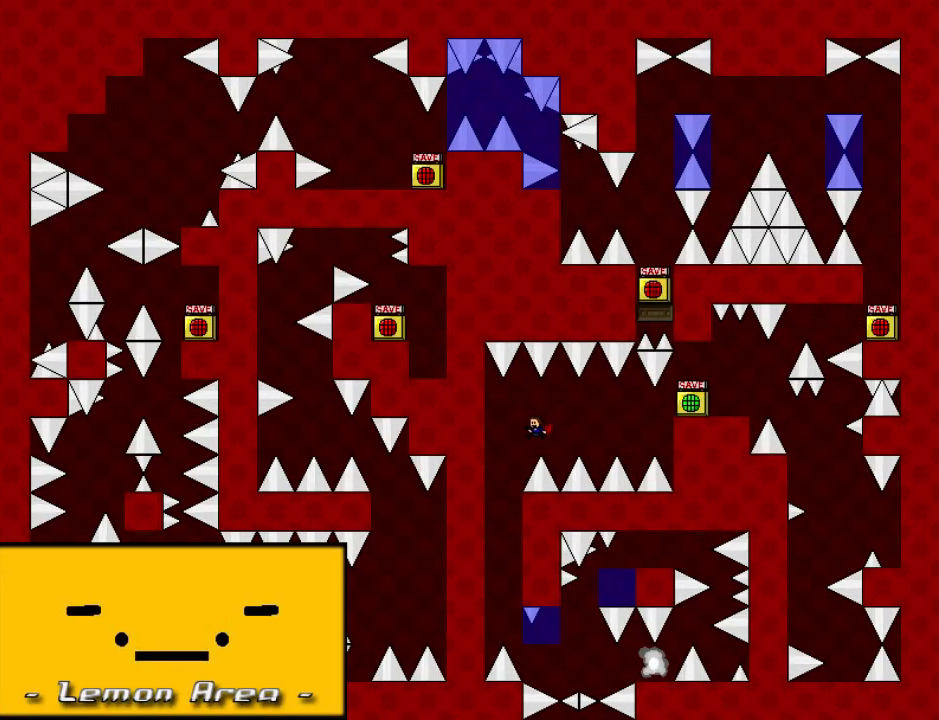
{"keys": ["right"], "events": [[60, "shift_l", "up"], [160, "left", "up"], [340, "right", "down"]]}
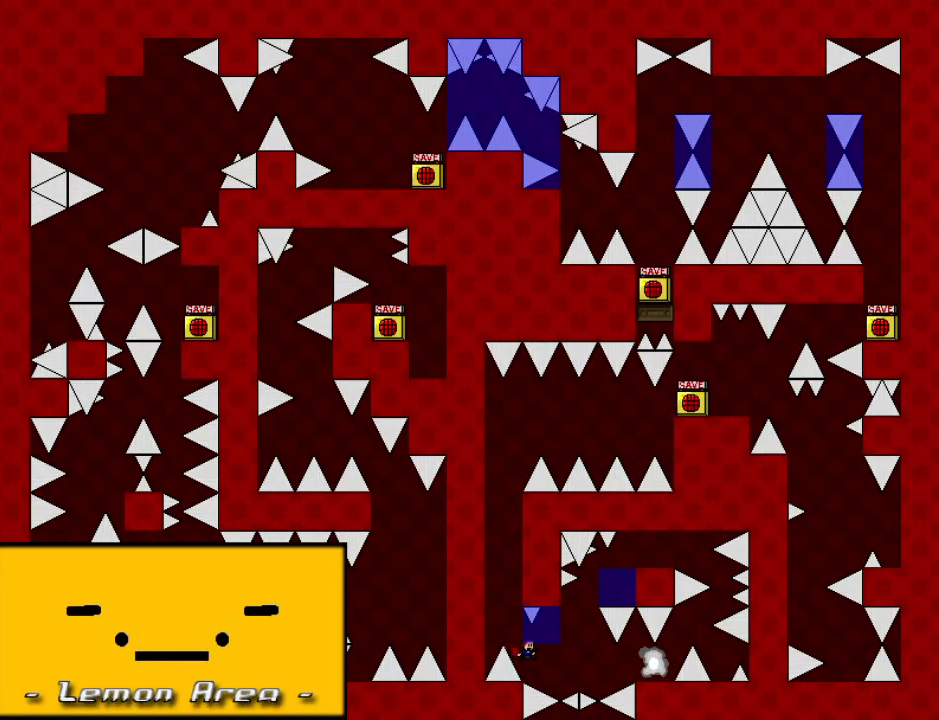
{"keys": [], "events": [[160, "right", "up"], [360, "shift_l", "down"], [380, "shift_l", "up"]]}
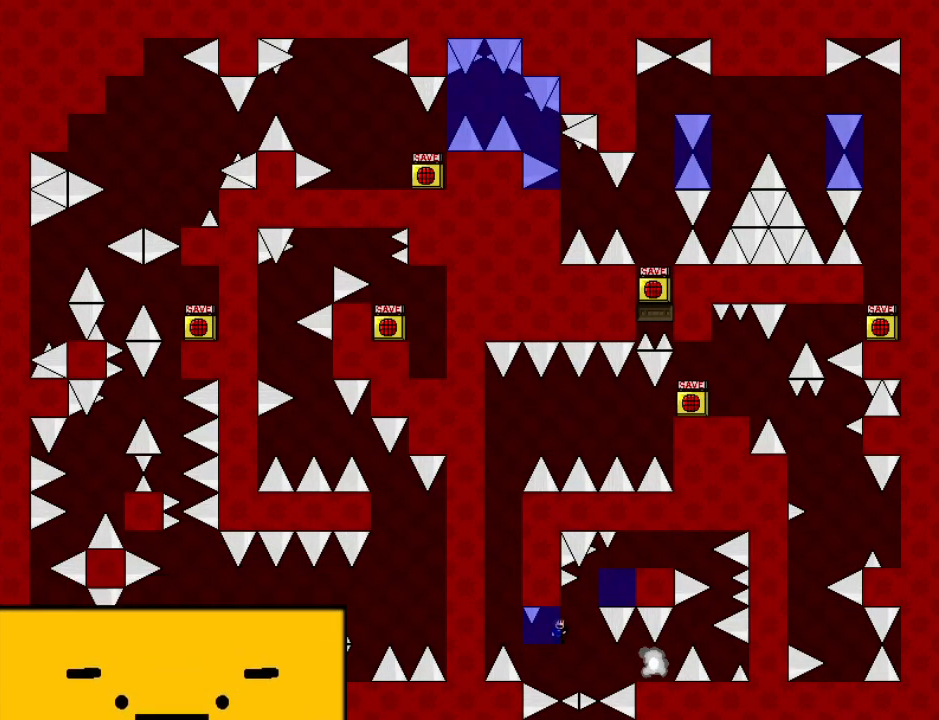
{"keys": ["right"], "events": [[160, "right", "down"], [160, "shift_l", "down"], [460, "shift_l", "up"]]}
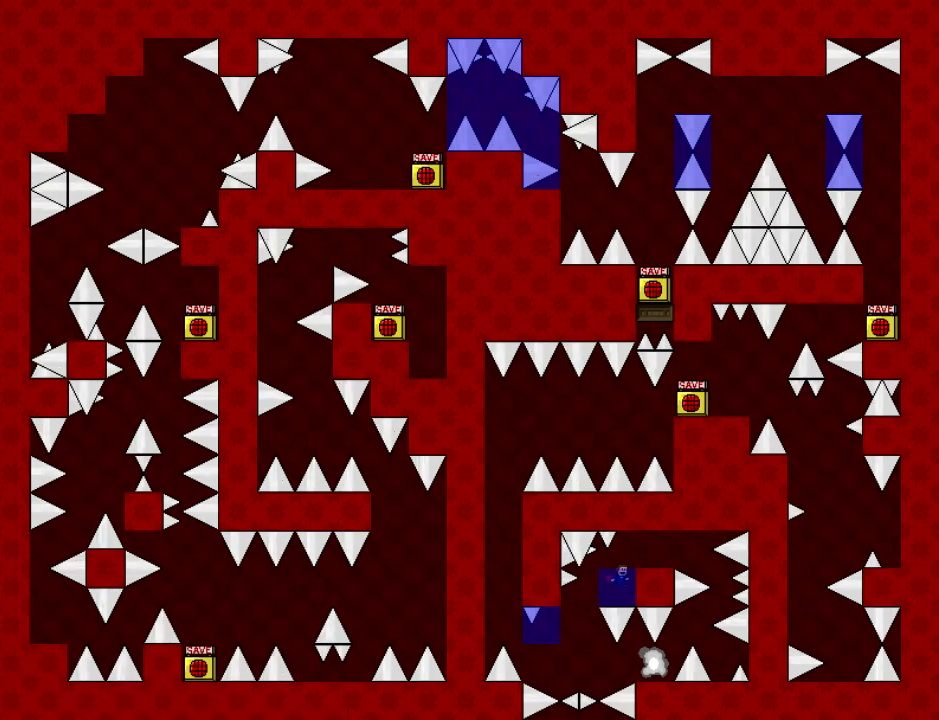
{"keys": ["left"], "events": [[60, "shift_l", "down"], [160, "shift_l", "up"], [240, "right", "up"], [380, "left", "down"]]}
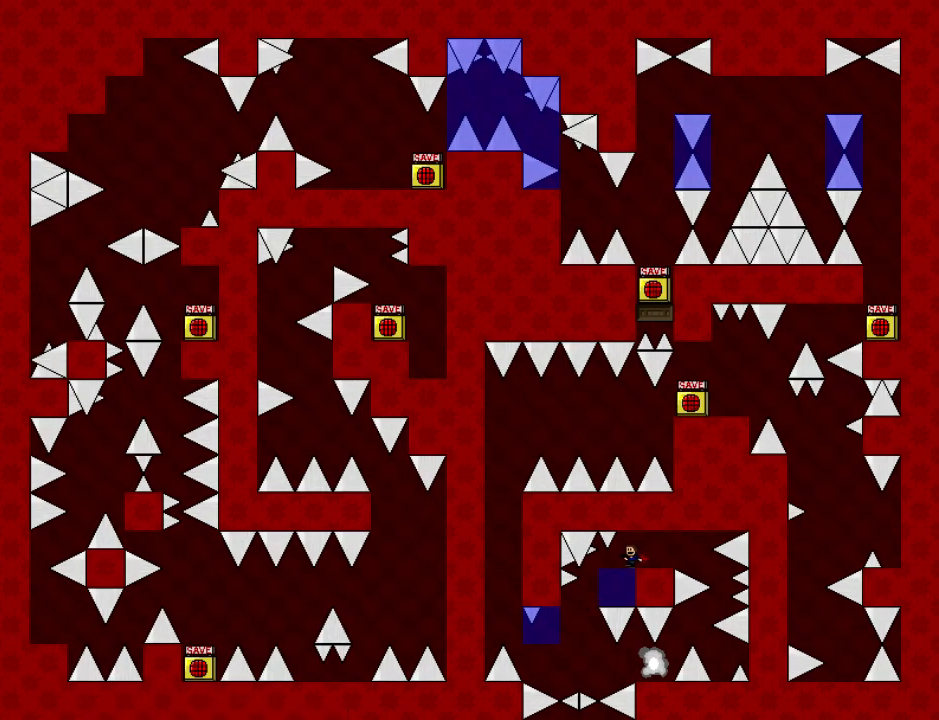
{"keys": ["right"], "events": [[140, "left", "up"], [160, "left", "down"], [340, "left", "up"], [460, "right", "down"]]}
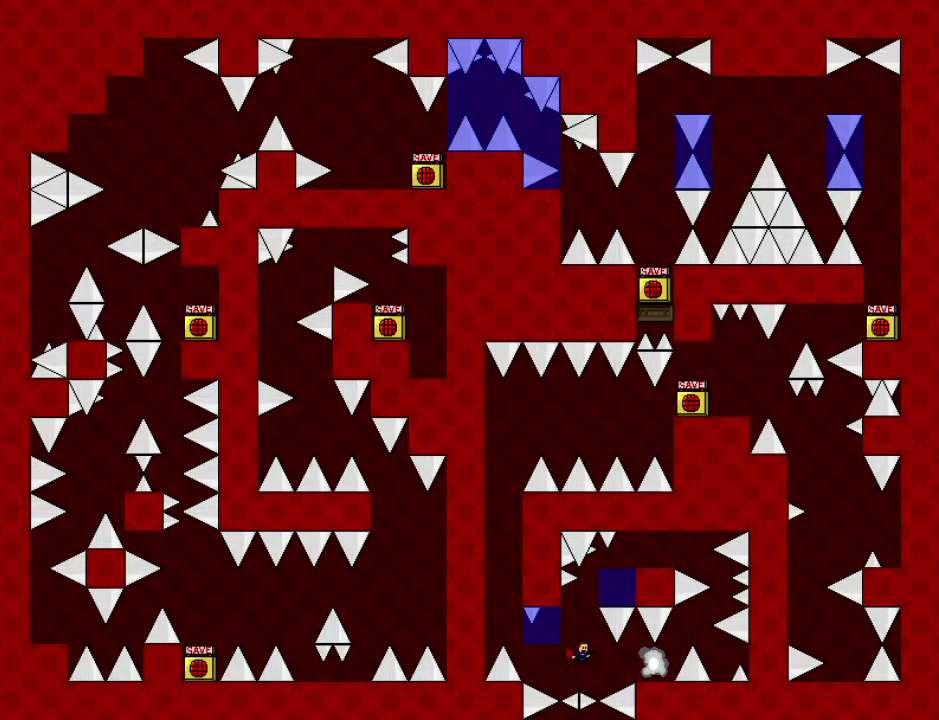
{"keys": [], "events": [[80, "shift_l", "down"], [100, "shift_l", "up"], [320, "right", "up"], [340, "r", "down"], [380, "r", "up"]]}
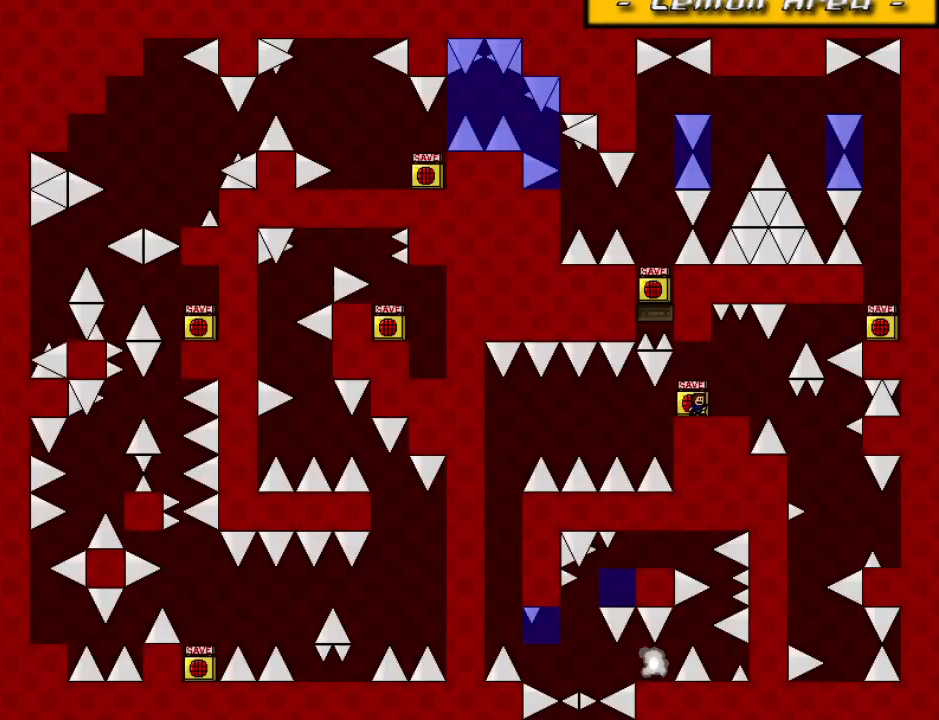
{"keys": ["left"], "events": [[220, "left", "down"]]}
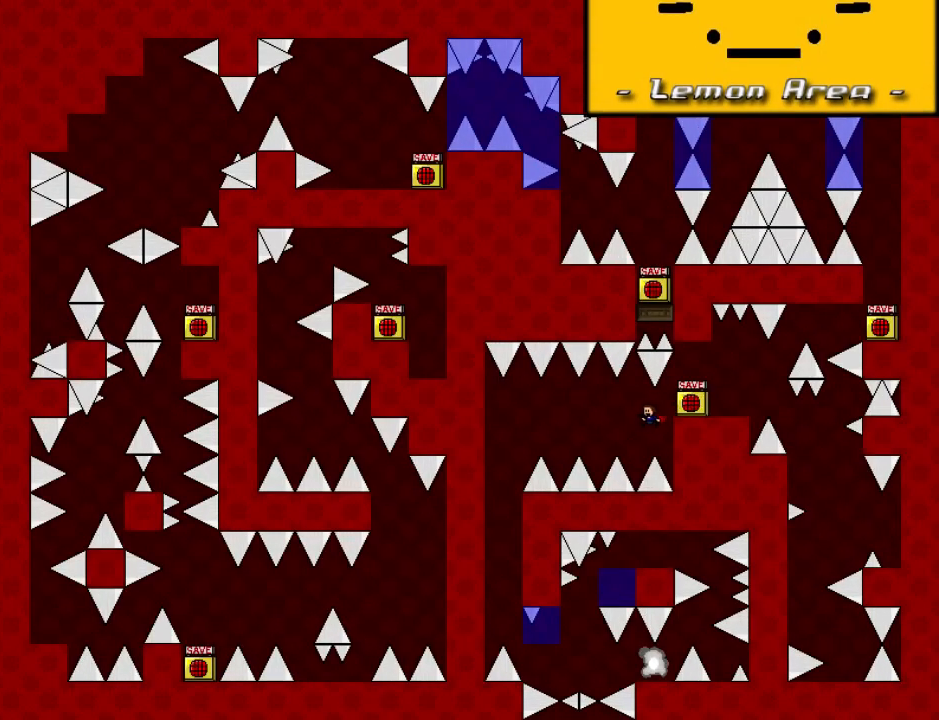
{"keys": ["left", "r"], "events": [[20, "left", "up"], [120, "left", "down"], [140, "shift_l", "down"], [500, "r", "down"], [500, "shift_l", "up"]]}
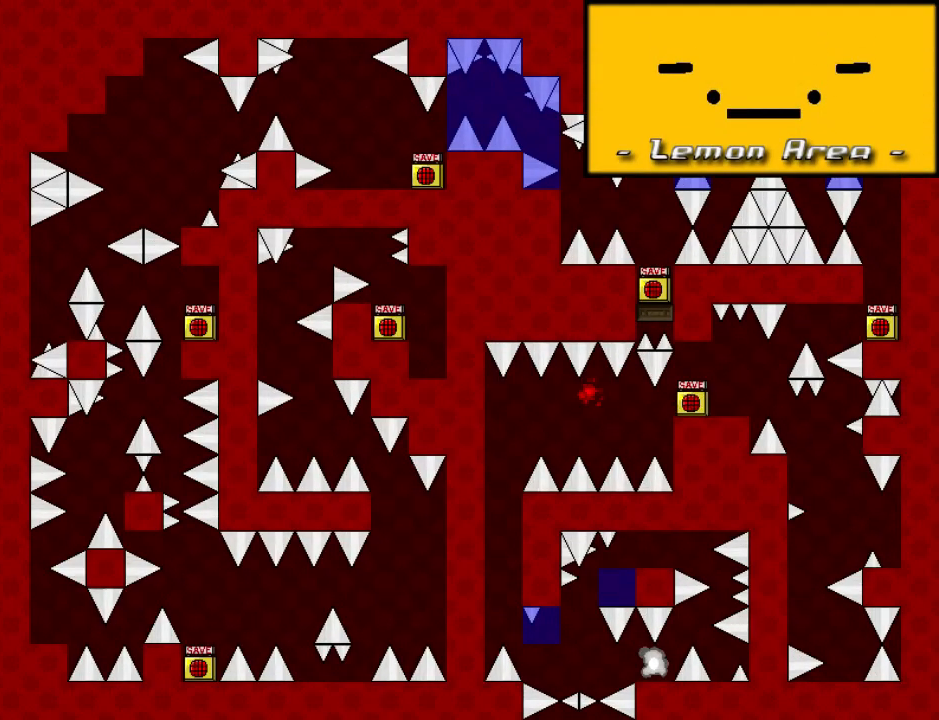
{"keys": ["left", "shift_l"], "events": [[100, "r", "up"], [380, "left", "up"], [480, "left", "down"], [480, "shift_l", "down"]]}
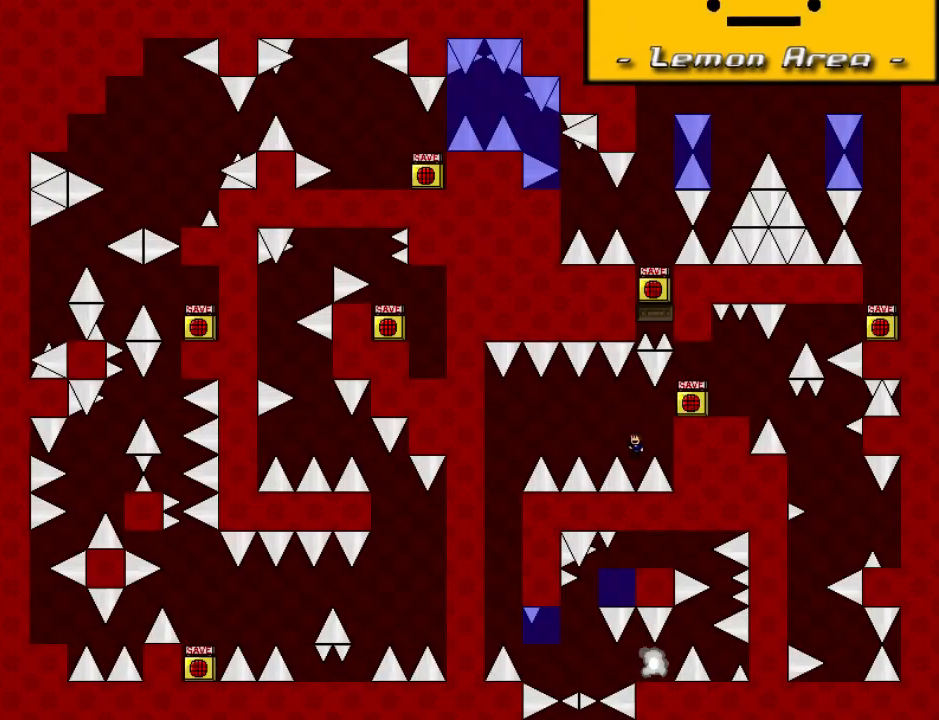
{"keys": ["left", "shift_l"], "events": []}
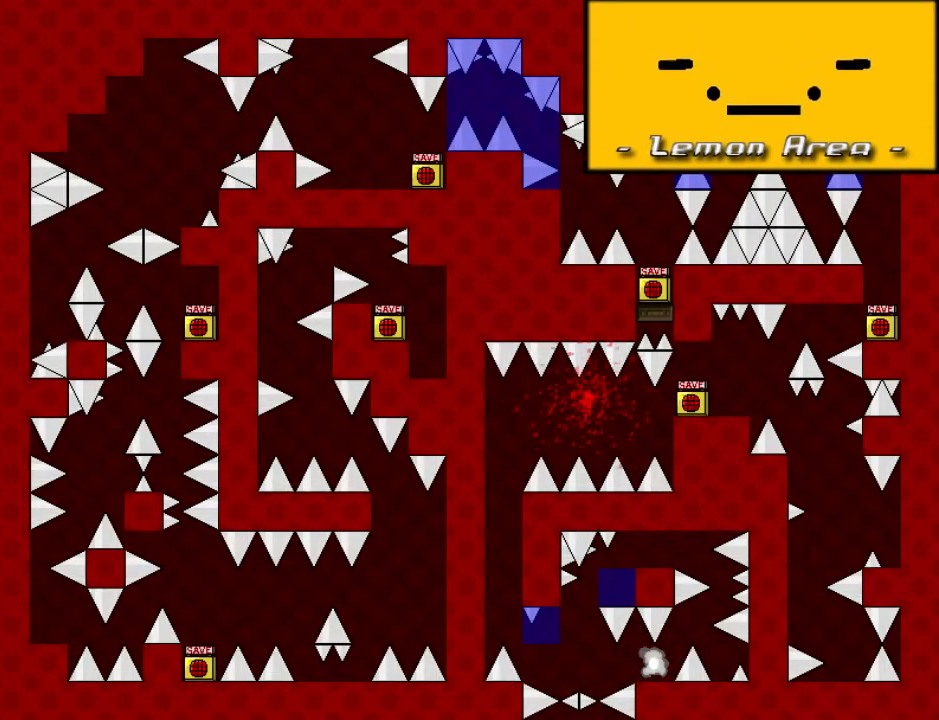
{"keys": [], "events": [[80, "shift_l", "up"], [120, "left", "up"], [120, "r", "down"], [180, "r", "up"], [200, "left", "down"], [500, "left", "up"]]}
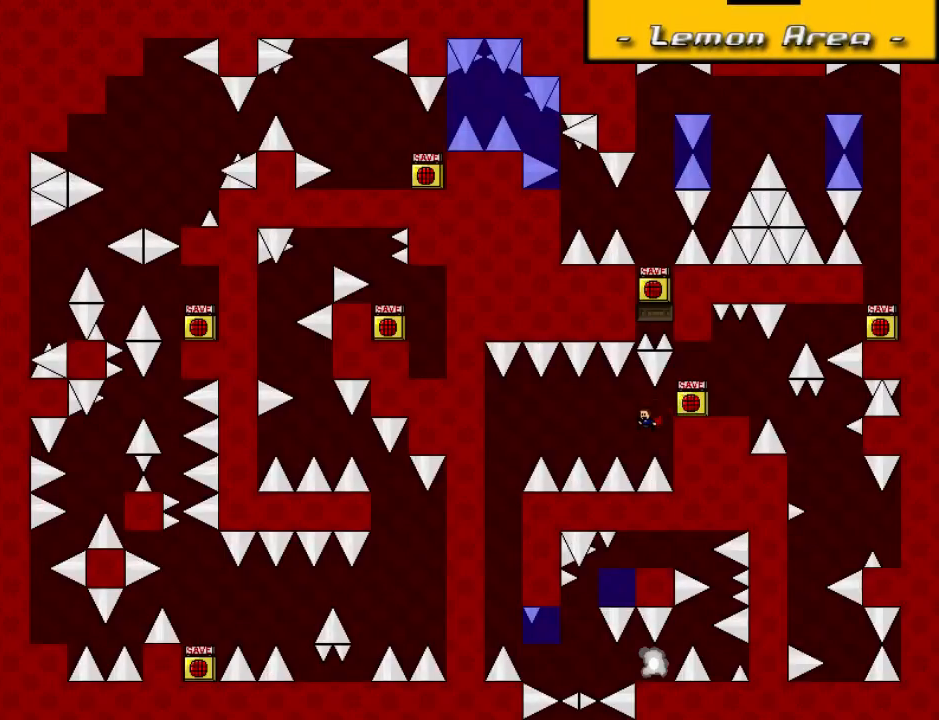
{"keys": ["left"], "events": [[120, "left", "down"], [160, "shift_l", "down"], [400, "r", "down"], [400, "shift_l", "up"], [500, "r", "up"]]}
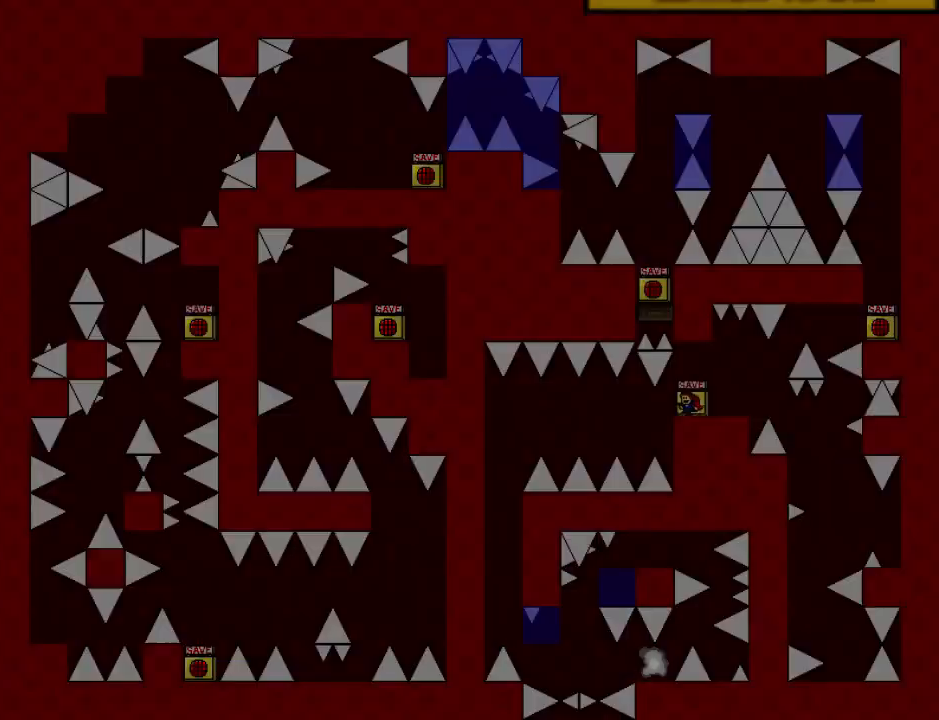
{"keys": ["left", "shift_l"], "events": [[260, "left", "up"], [360, "left", "down"], [380, "shift_l", "down"]]}